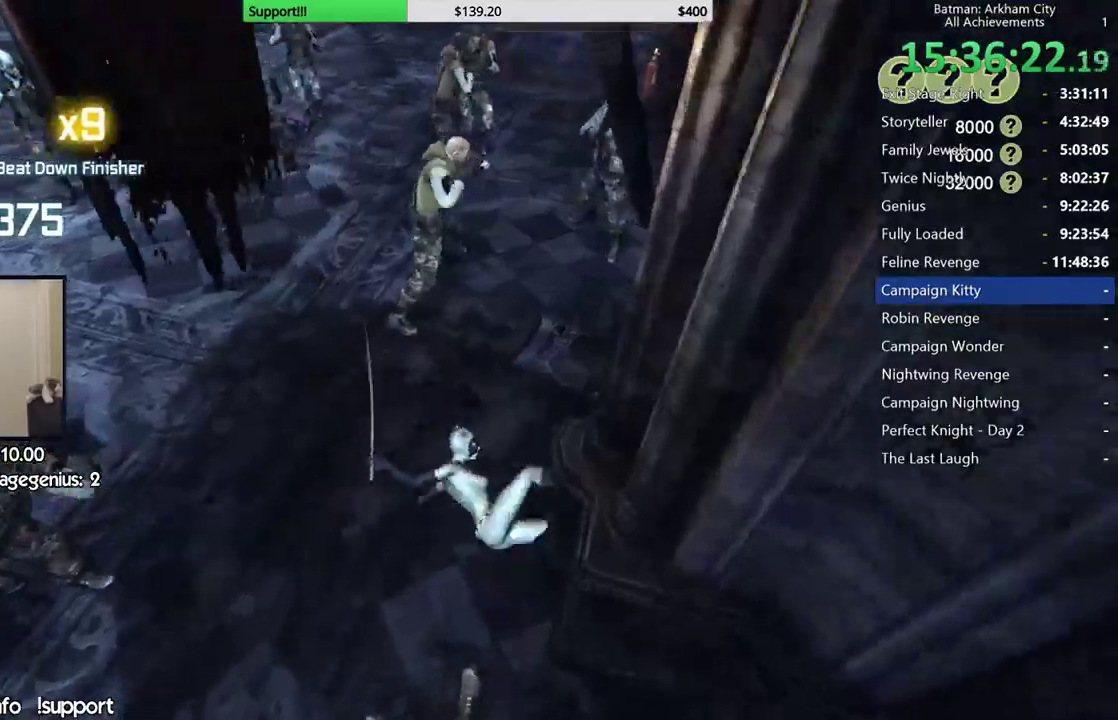
Gameplay with a controller (Xbox layout); each line is a JSON object with the inputs held at the frame after it. "events" lists button and stick changes between this image and that frame as [ms after this image, input, new state], when the widget could be followed in between.
{"buttons": [], "left_stick": "center", "right_stick": "up-left", "events": [[433, "right_stick", "up-left"]]}
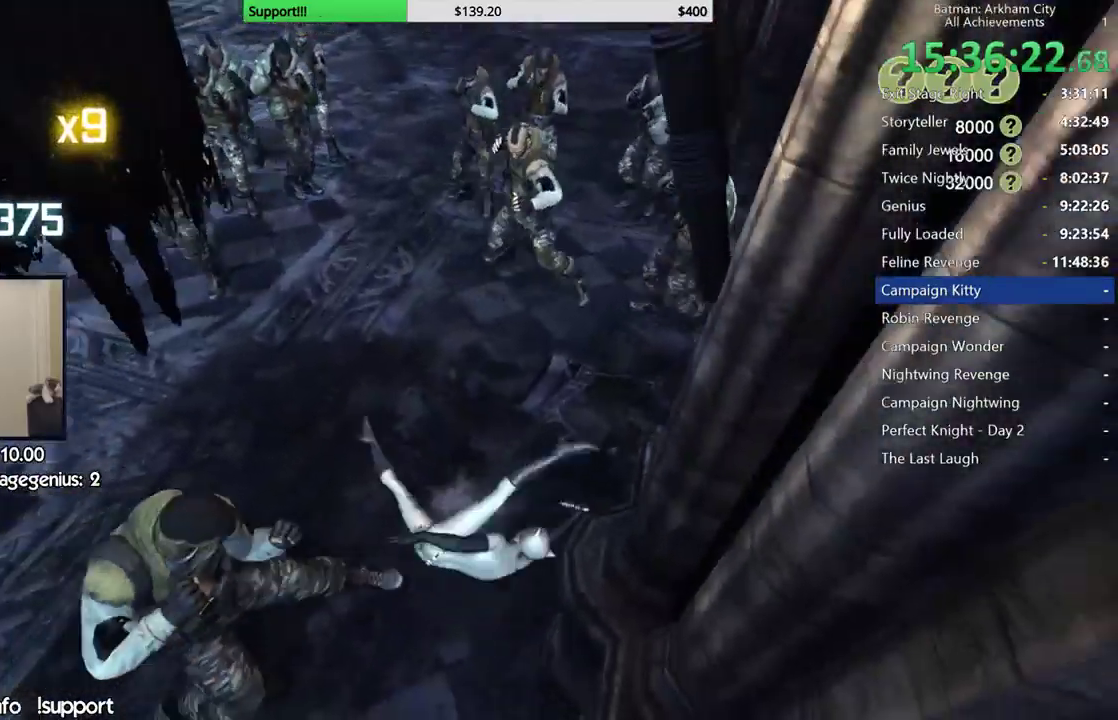
{"buttons": [], "left_stick": "up", "right_stick": "center", "events": [[200, "left_stick", "up"], [317, "right_stick", "center"]]}
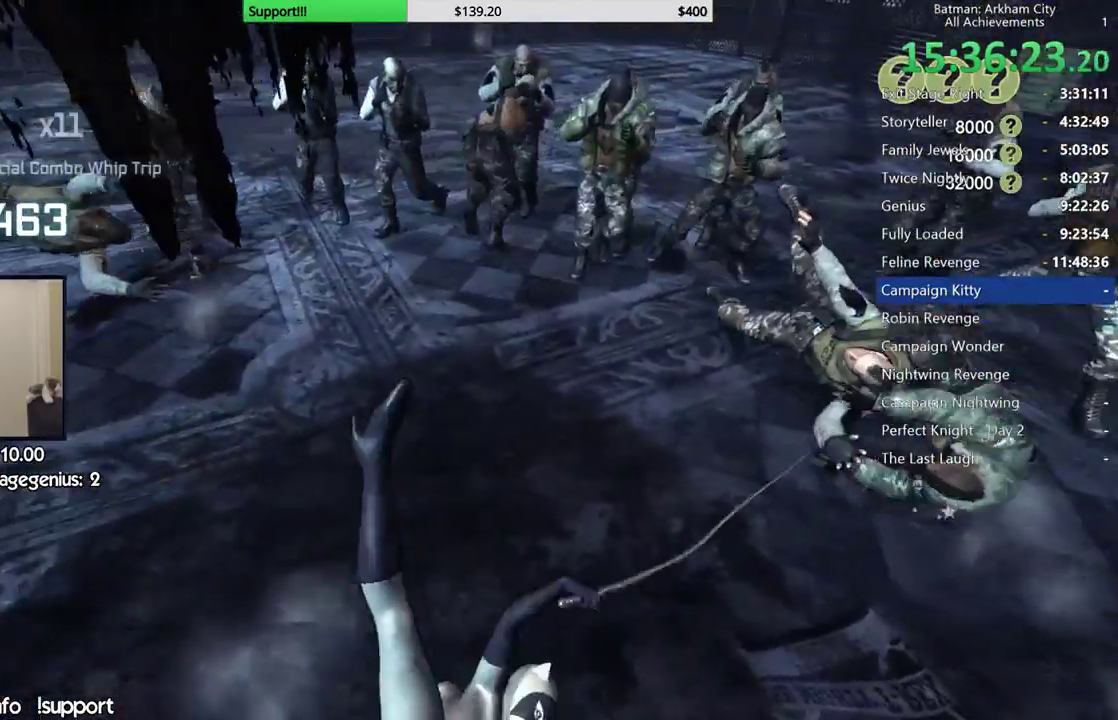
{"buttons": [], "left_stick": "up", "right_stick": "center", "events": [[133, "B", "down"], [283, "B", "up"]]}
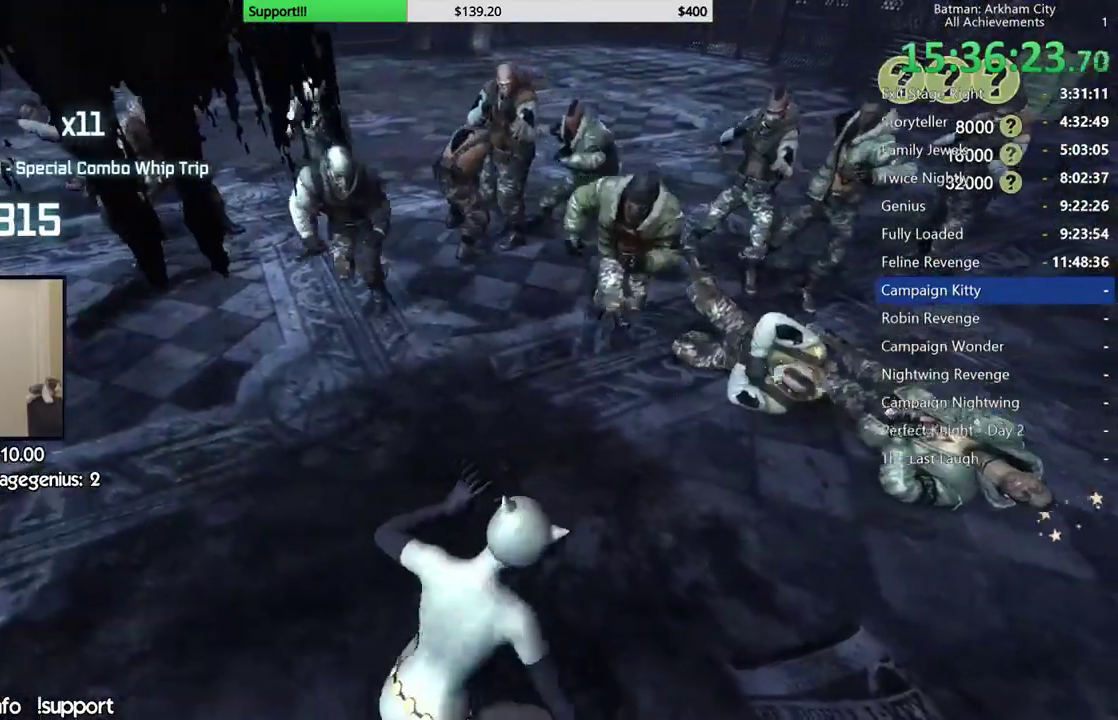
{"buttons": [], "left_stick": "center", "right_stick": "center", "events": [[417, "left_stick", "center"]]}